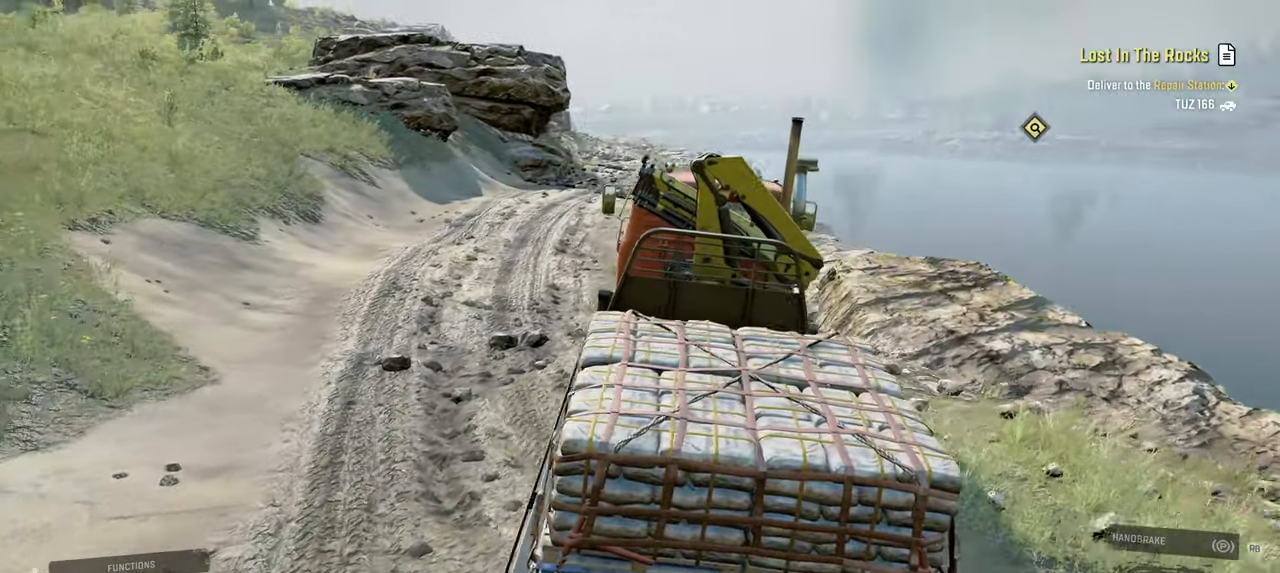
Gameplay with a controller (Xbox layout); each line is a JSON object with the inputs held at the frame after it. "events" lists button and stick changes between this image and that frame as [ms after this image, input, new state], when the widget could be followed in between.
{"buttons": [], "left_stick": "up-right", "right_stick": "center", "events": [[50, "R2", "down"], [200, "right_stick", "center"], [334, "left_stick", "center"], [400, "R2", "up"], [400, "left_stick", "up-right"]]}
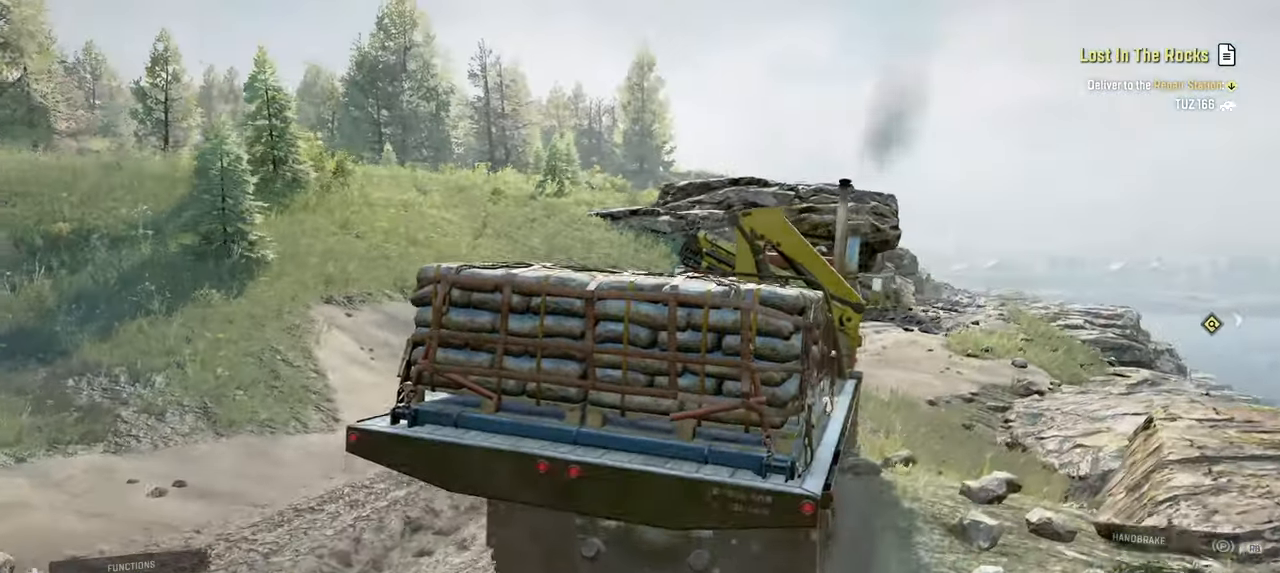
{"buttons": ["R2"], "left_stick": "up-right", "right_stick": "down-right", "events": [[167, "R2", "down"], [200, "right_stick", "up-right"], [350, "right_stick", "center"], [417, "right_stick", "down-right"]]}
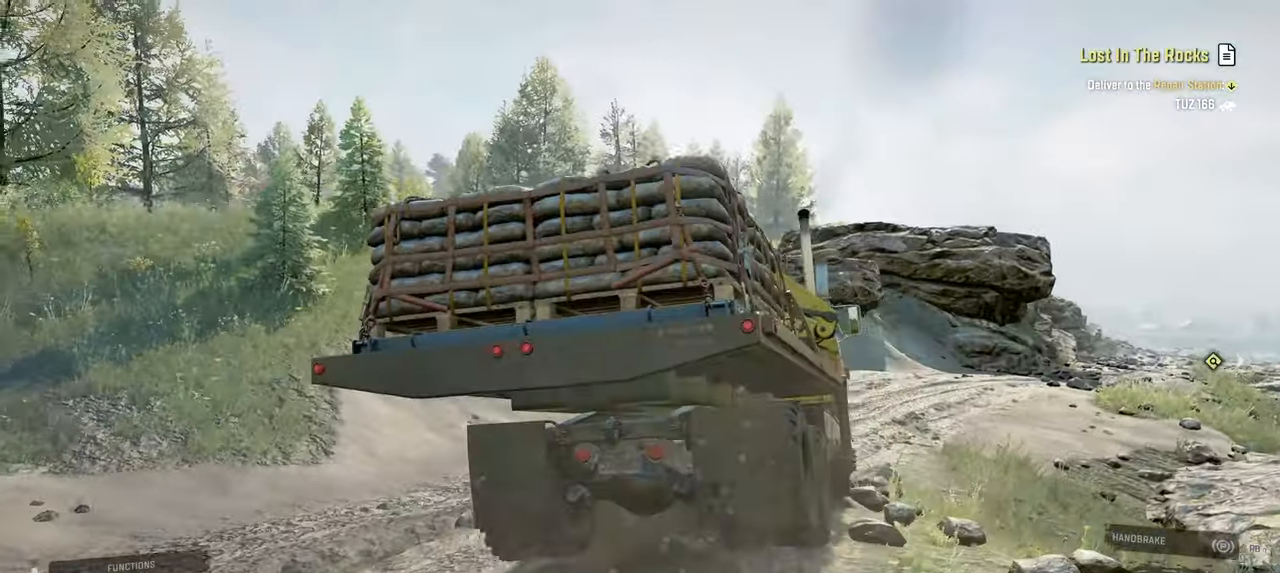
{"buttons": ["R2"], "left_stick": "up-right", "right_stick": "down-right", "events": []}
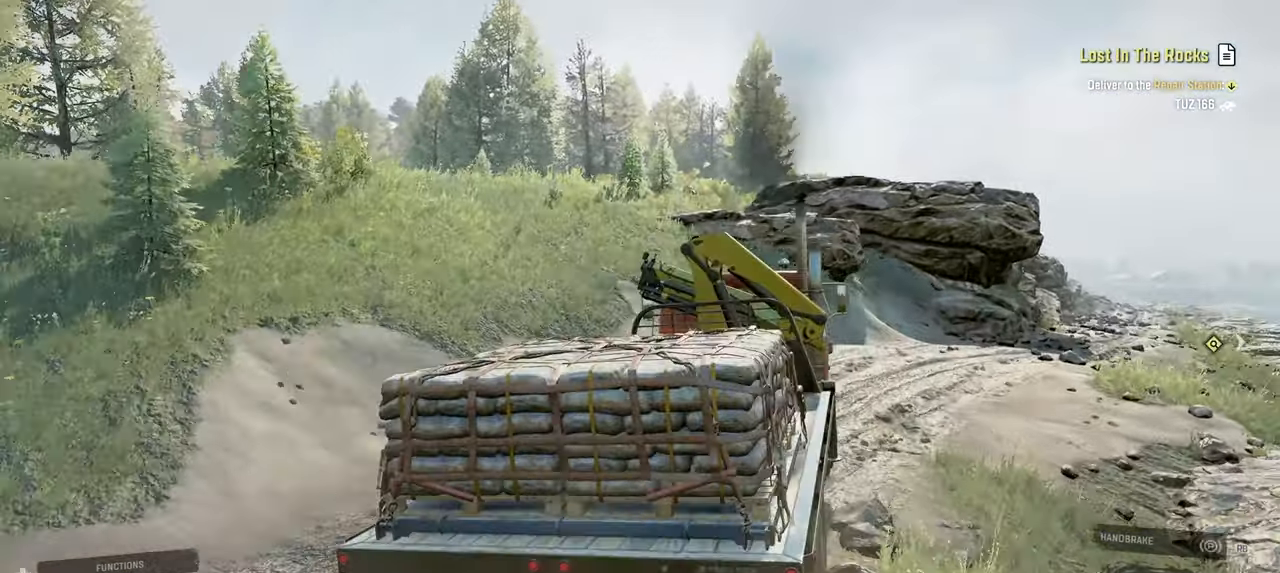
{"buttons": ["R2"], "left_stick": "down", "right_stick": "center", "events": [[17, "left_stick", "center"], [50, "right_stick", "center"], [150, "right_stick", "down-left"], [234, "left_stick", "right"], [267, "right_stick", "center"], [317, "left_stick", "center"], [367, "left_stick", "down"]]}
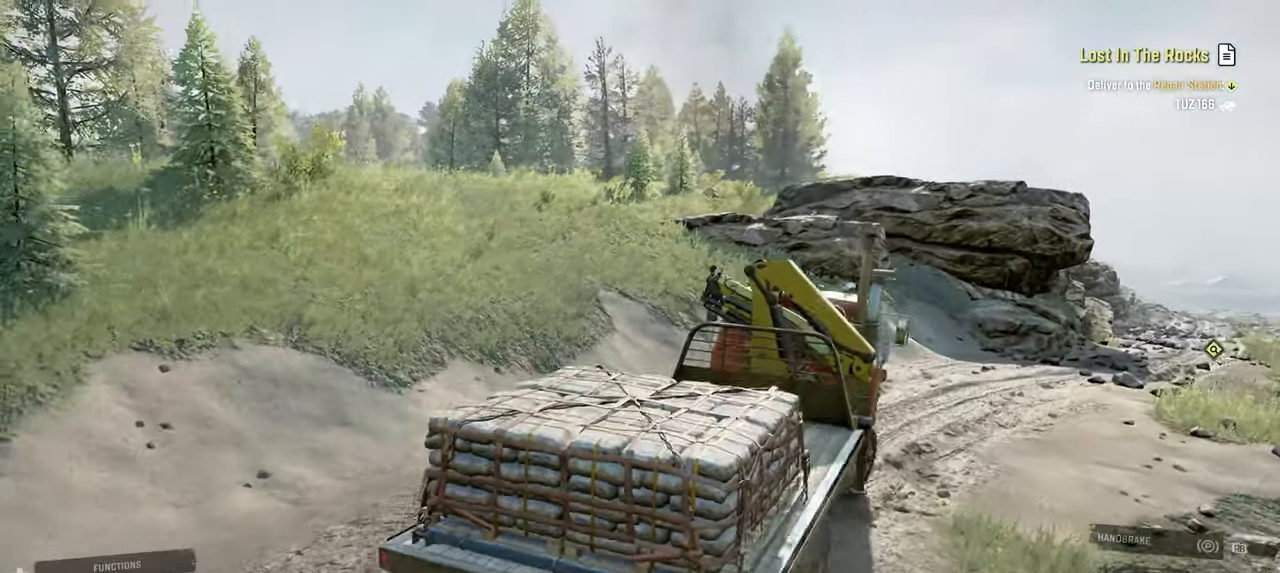
{"buttons": ["R2"], "left_stick": "up-left", "right_stick": "down", "events": [[17, "right_stick", "down"], [84, "left_stick", "left"], [150, "right_stick", "center"], [217, "left_stick", "up-left"], [317, "right_stick", "down"]]}
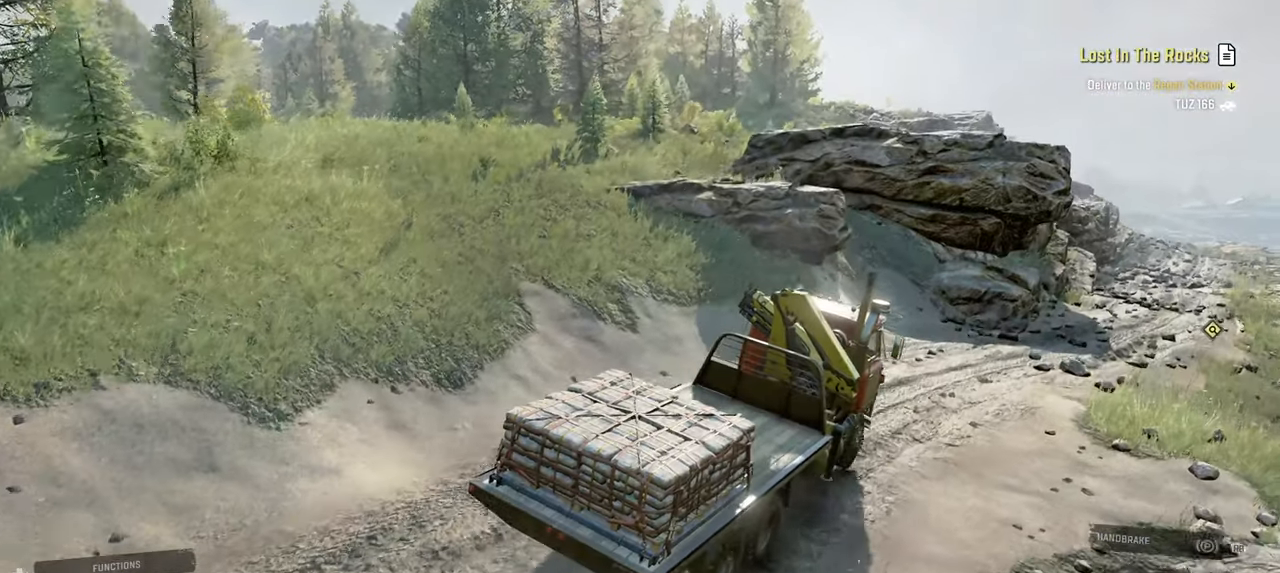
{"buttons": [], "left_stick": "right", "right_stick": "center", "events": [[34, "right_stick", "center"], [84, "left_stick", "center"], [284, "R2", "up"], [317, "left_stick", "right"]]}
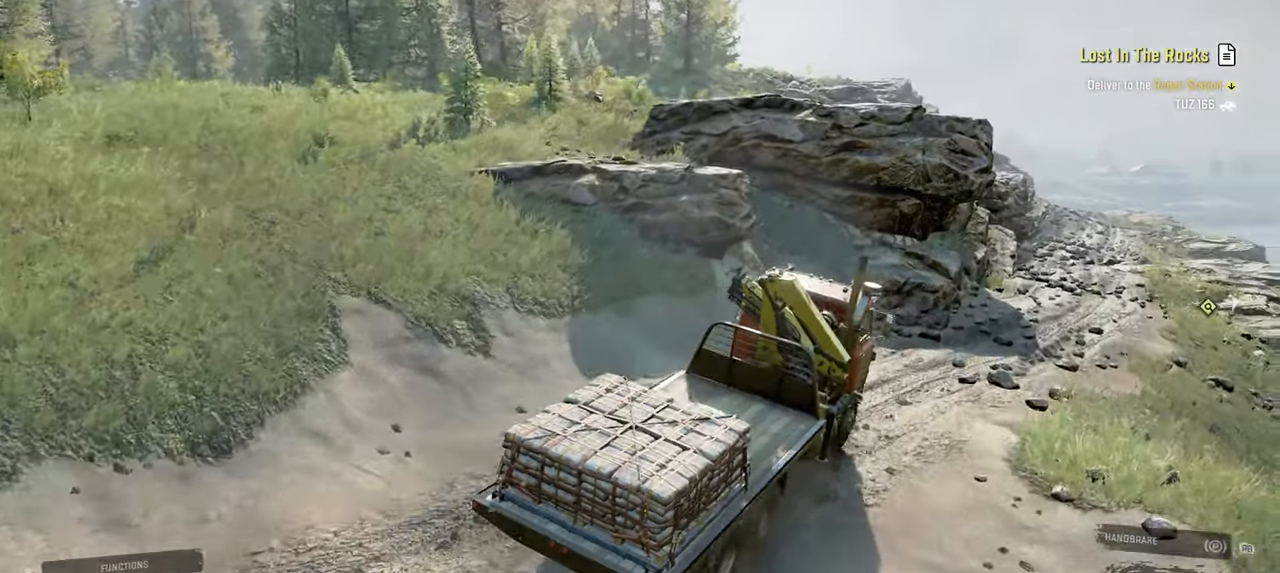
{"buttons": [], "left_stick": "center", "right_stick": "center", "events": [[150, "R2", "down"], [184, "left_stick", "center"], [467, "R2", "up"]]}
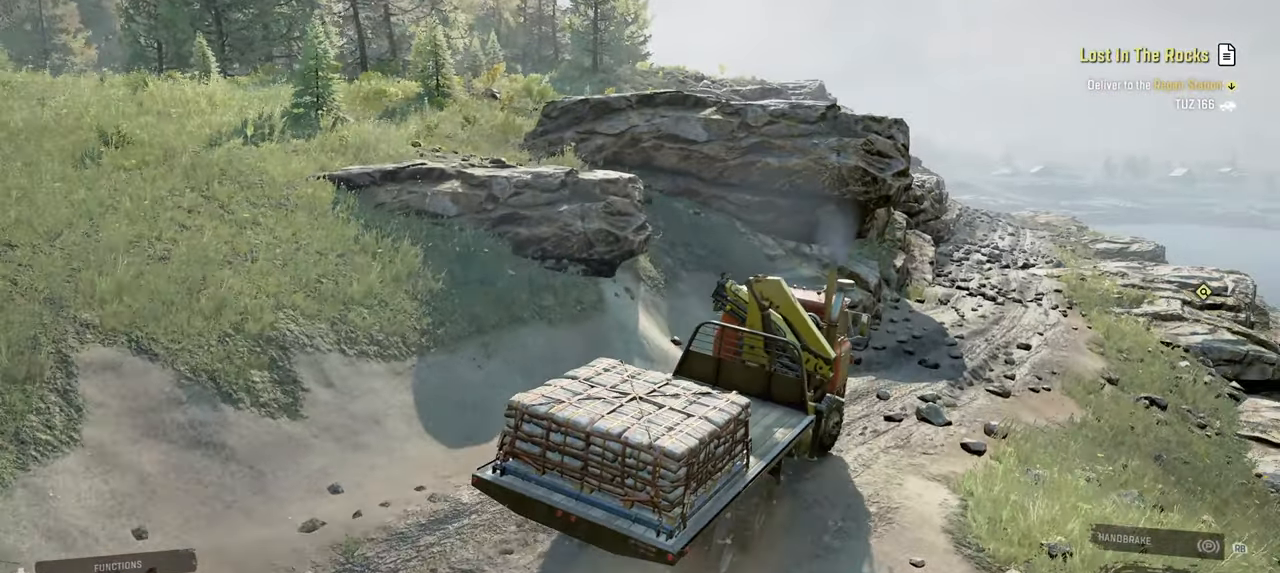
{"buttons": ["R2"], "left_stick": "center", "right_stick": "center", "events": [[167, "left_stick", "right"], [234, "right_stick", "right"], [284, "left_stick", "center"], [384, "R2", "down"], [417, "right_stick", "center"]]}
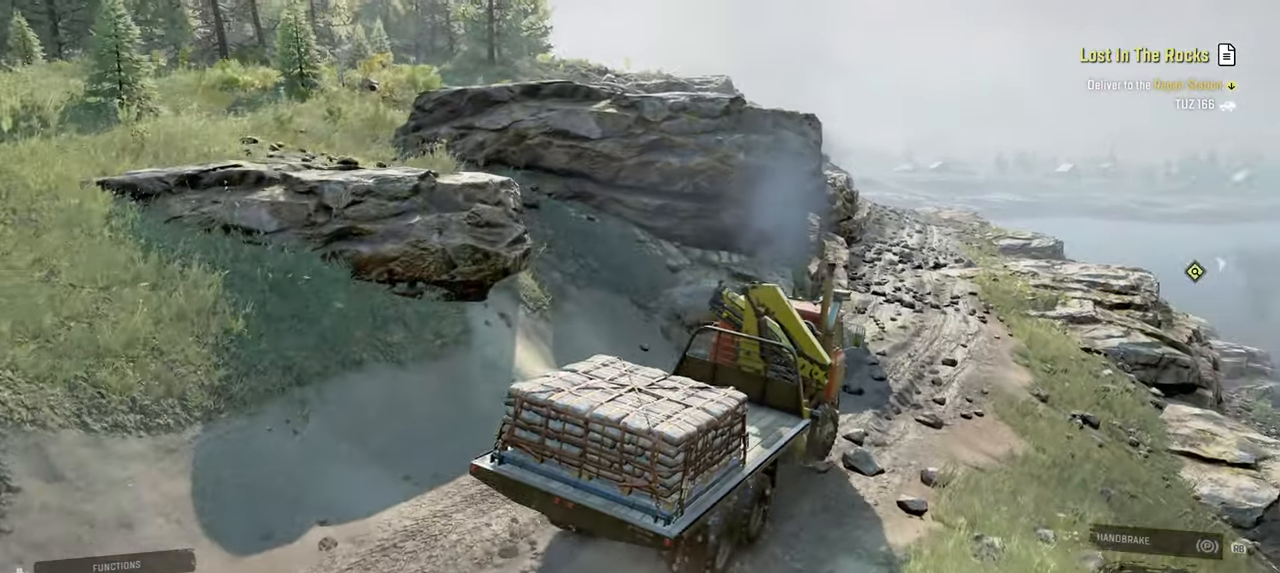
{"buttons": [], "left_stick": "left", "right_stick": "center"}
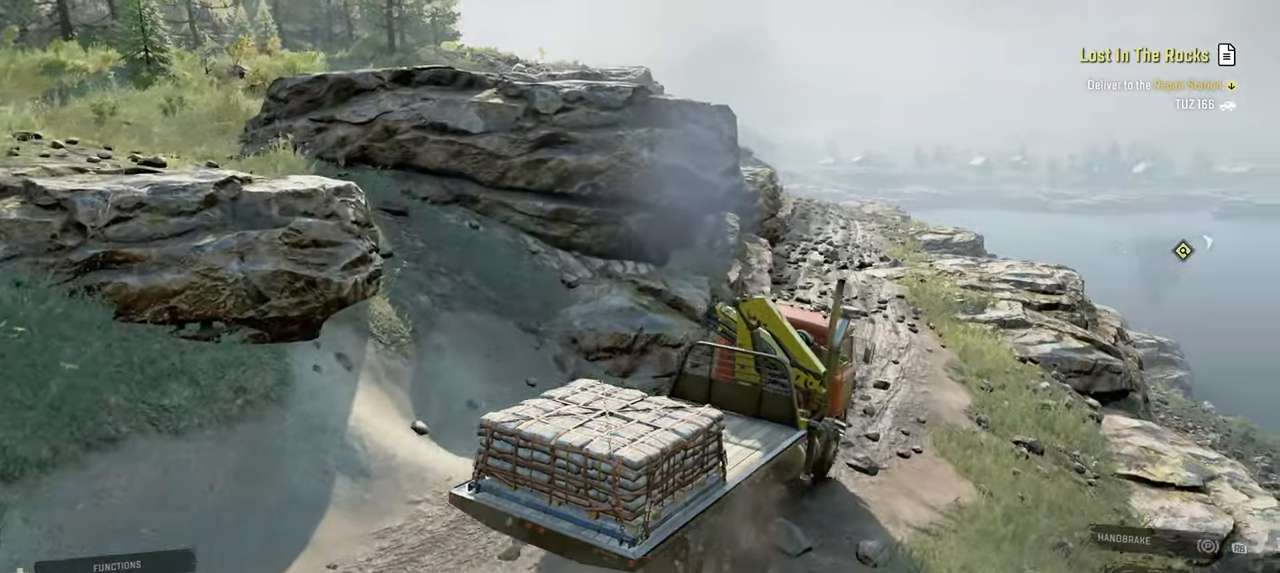
{"buttons": ["R2"], "left_stick": "left", "right_stick": "up-left", "events": [[117, "R2", "down"], [117, "right_stick", "up-left"], [134, "left_stick", "center"], [284, "left_stick", "left"]]}
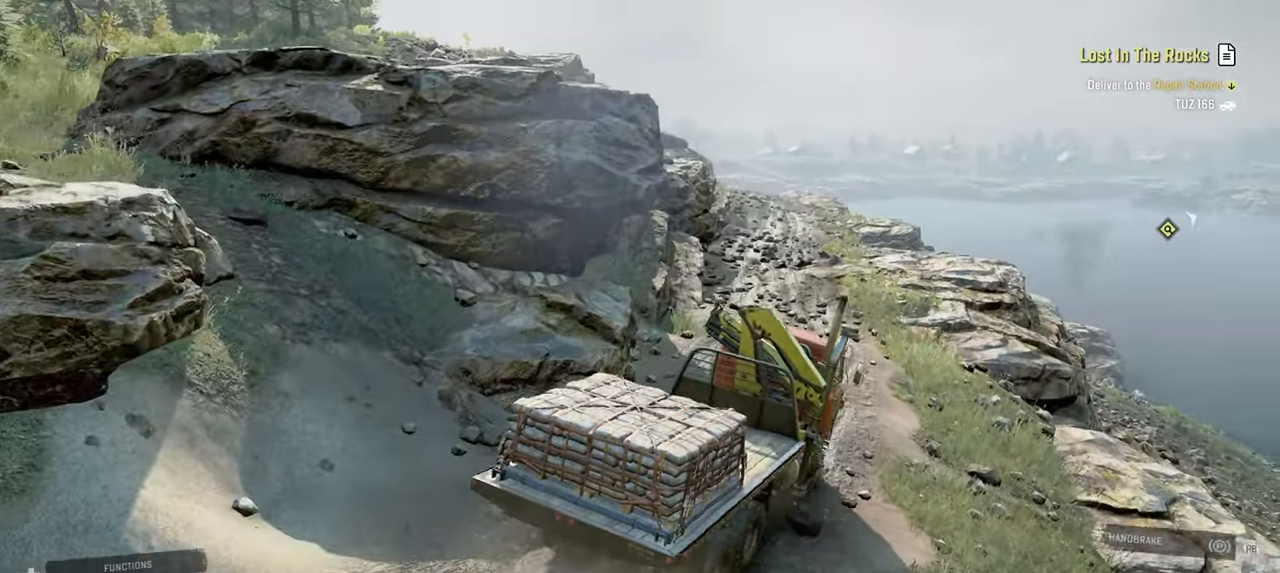
{"buttons": ["R2"], "left_stick": "center", "right_stick": "up-left", "events": [[167, "left_stick", "center"], [267, "left_stick", "left"], [500, "left_stick", "center"]]}
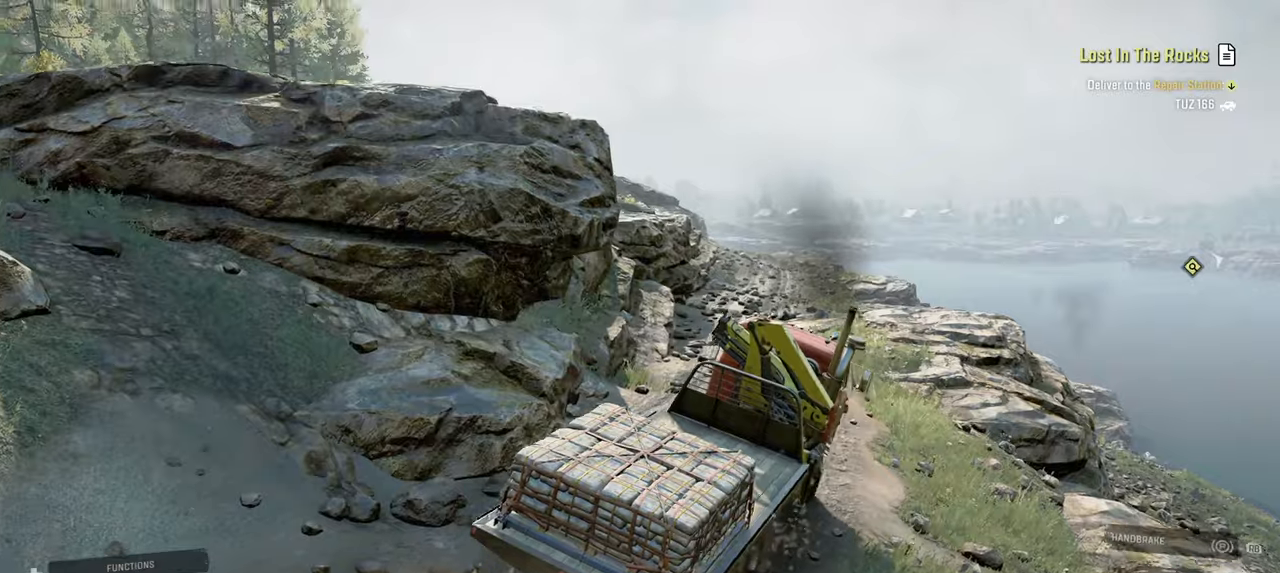
{"buttons": ["R2"], "left_stick": "left", "right_stick": "center", "events": [[117, "left_stick", "left"], [367, "right_stick", "center"]]}
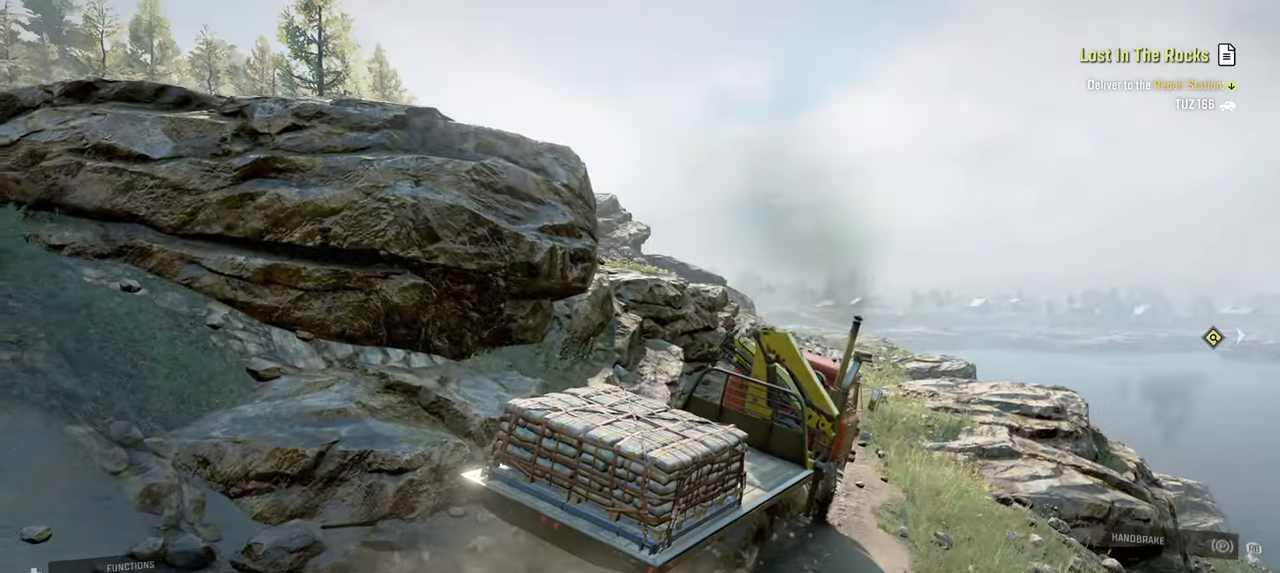
{"buttons": [], "left_stick": "center", "right_stick": "center", "events": [[34, "left_stick", "center"], [84, "right_stick", "up-left"], [250, "left_stick", "left"], [317, "right_stick", "center"], [434, "R2", "up"], [450, "left_stick", "center"]]}
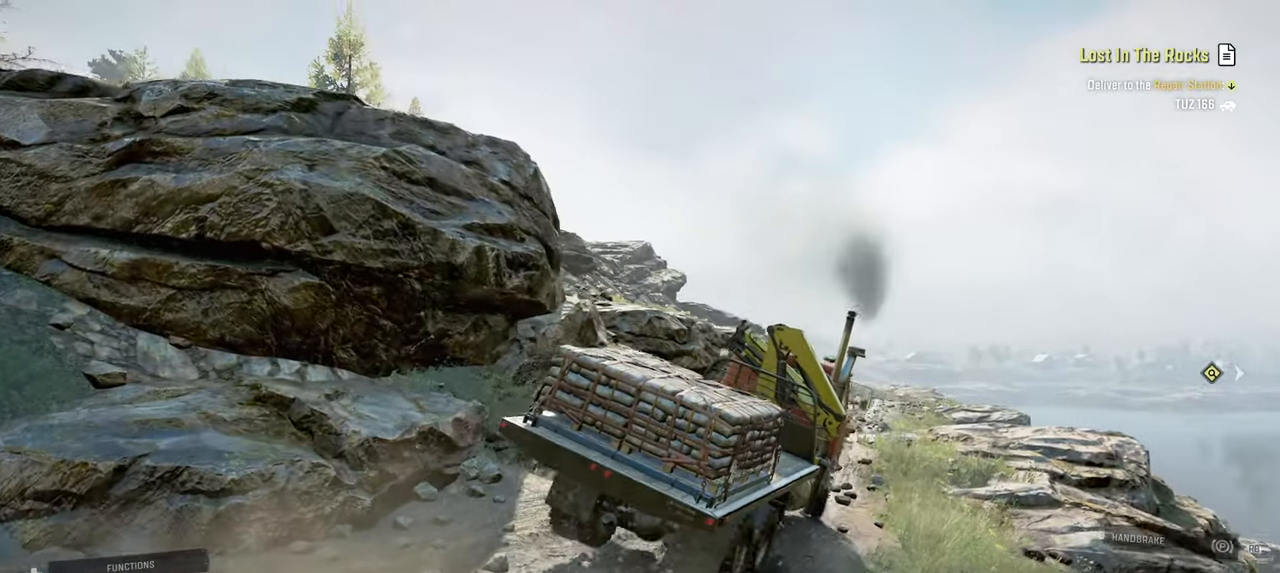
{"buttons": ["R2"], "left_stick": "right", "right_stick": "right", "events": [[50, "R2", "down"], [134, "left_stick", "right"], [284, "right_stick", "right"]]}
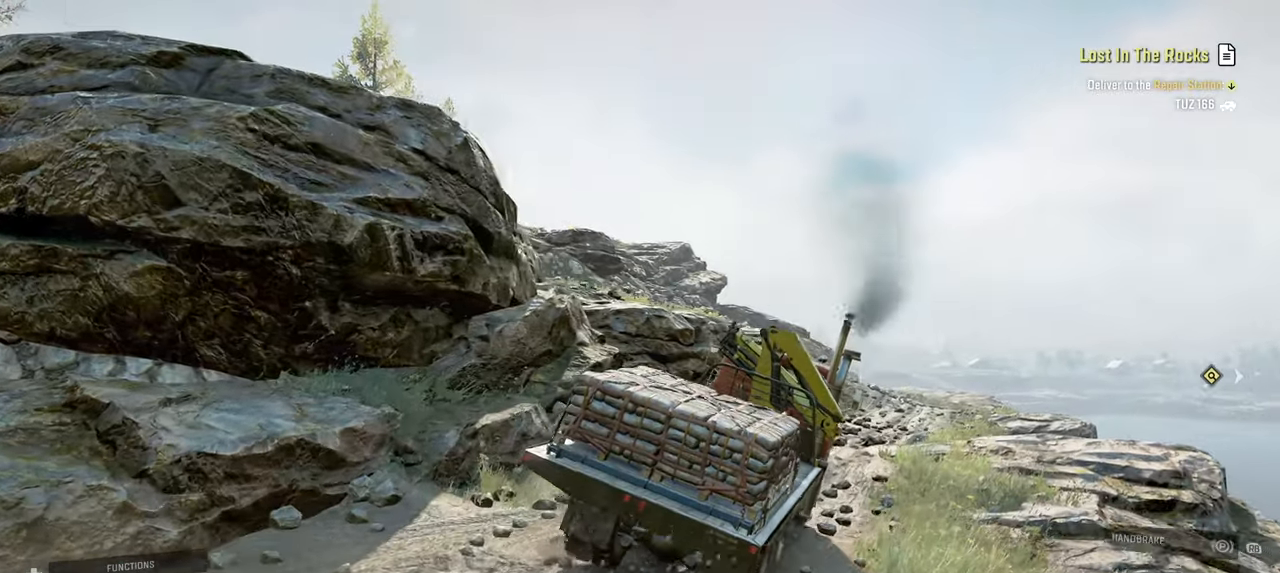
{"buttons": ["R2"], "left_stick": "center", "right_stick": "right", "events": [[167, "left_stick", "center"], [217, "left_stick", "left"], [234, "right_stick", "center"], [350, "left_stick", "center"], [400, "right_stick", "right"]]}
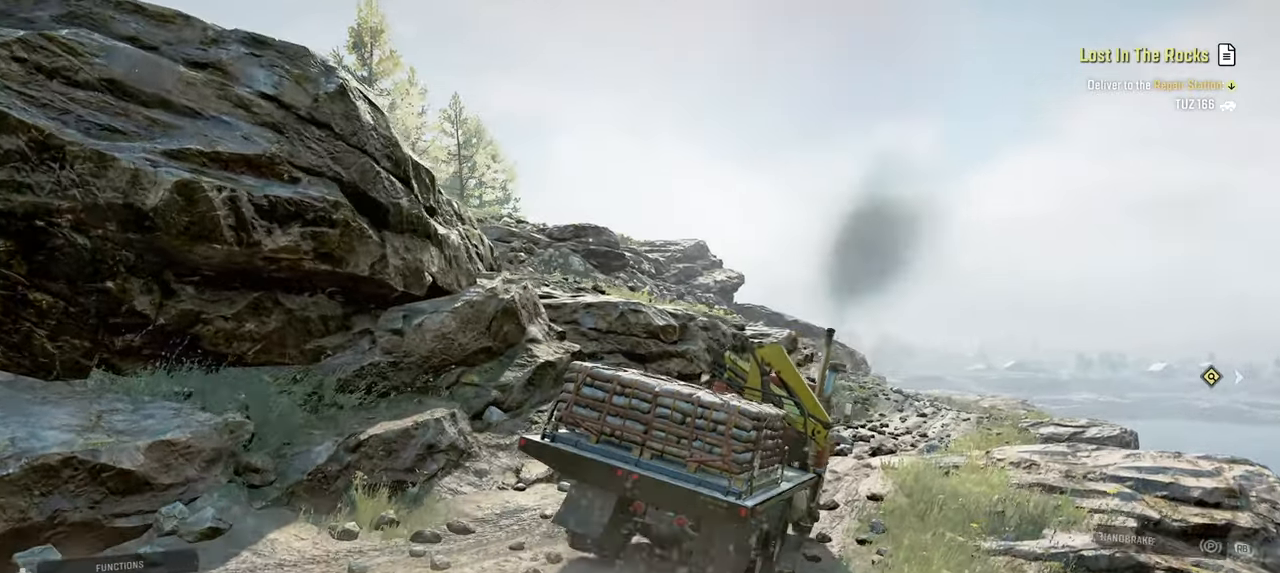
{"buttons": ["R2"], "left_stick": "center", "right_stick": "center", "events": [[200, "right_stick", "down-right"], [284, "left_stick", "left"], [417, "right_stick", "center"], [484, "left_stick", "center"]]}
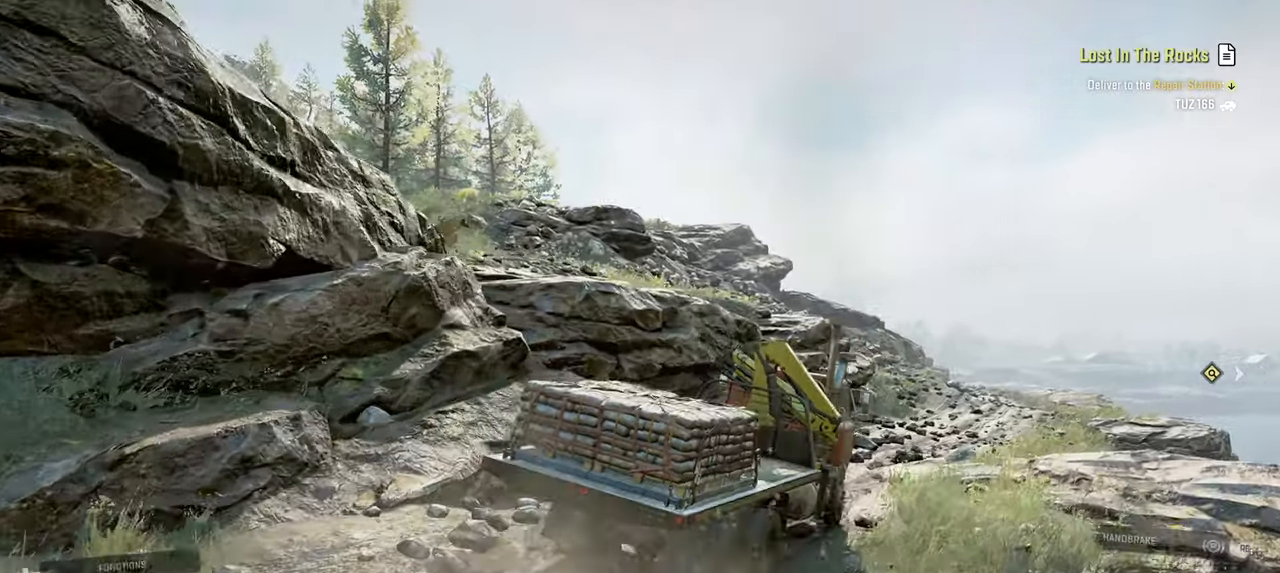
{"buttons": ["R2"], "left_stick": "right", "right_stick": "down", "events": [[84, "right_stick", "right"], [167, "left_stick", "right"], [250, "left_stick", "center"], [284, "right_stick", "down"], [484, "left_stick", "right"]]}
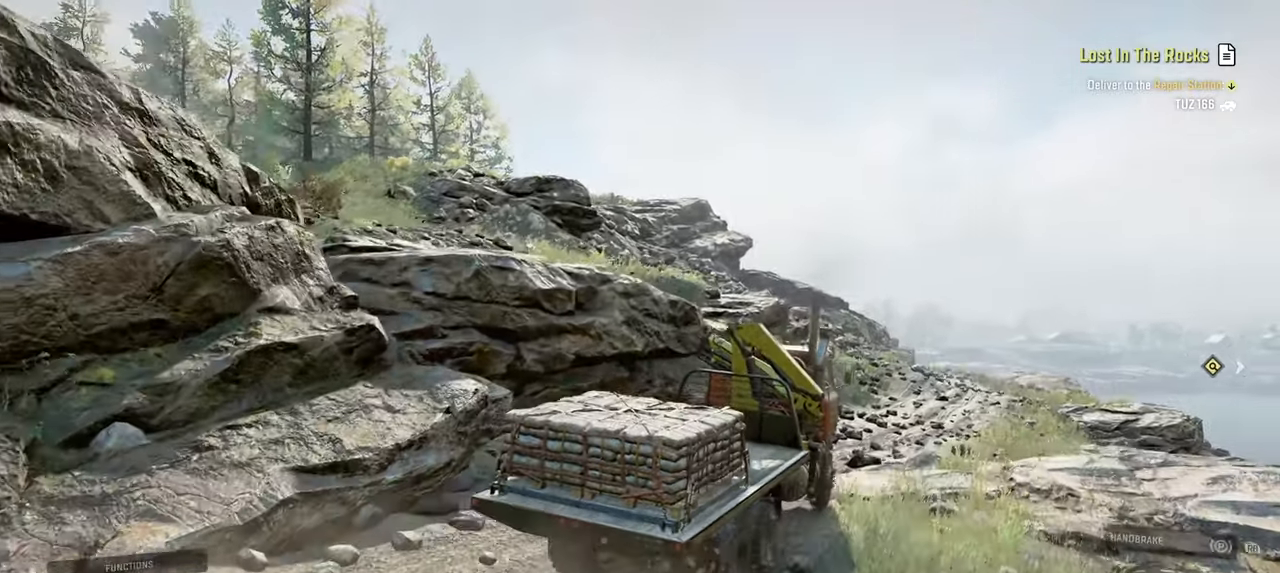
{"buttons": [], "left_stick": "left", "right_stick": "center", "events": [[134, "left_stick", "center"], [167, "right_stick", "center"], [434, "left_stick", "left"], [467, "R2", "up"]]}
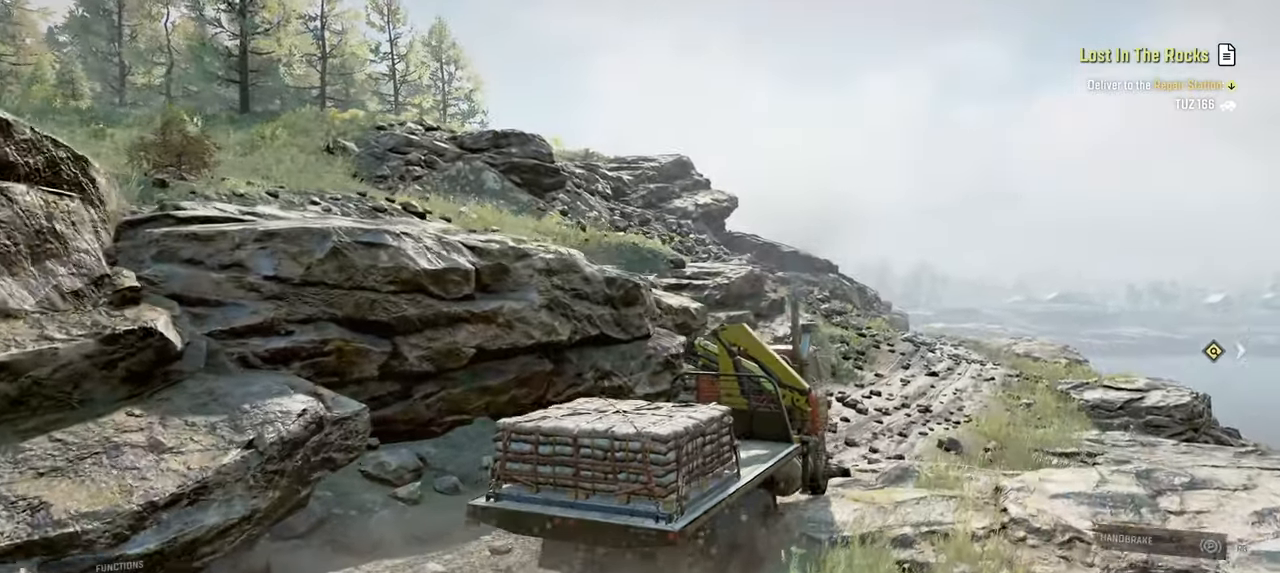
{"buttons": ["R2"], "left_stick": "right", "right_stick": "center", "events": [[117, "R2", "down"], [117, "left_stick", "center"], [500, "left_stick", "right"]]}
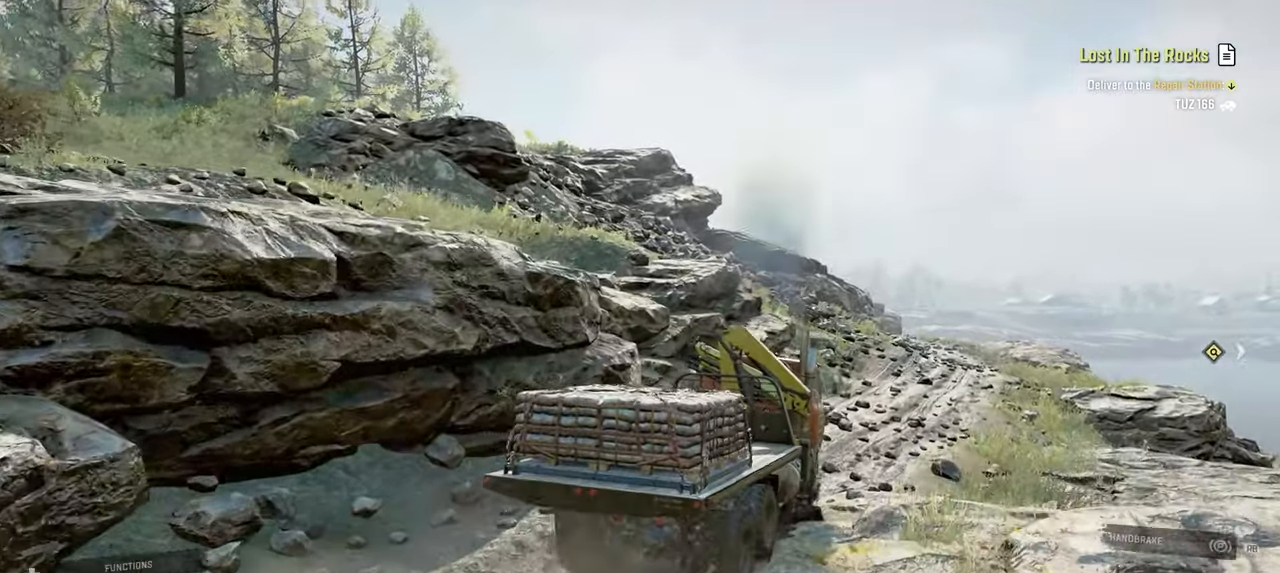
{"buttons": ["R2"], "left_stick": "center", "right_stick": "right", "events": [[134, "left_stick", "center"], [217, "right_stick", "right"], [300, "left_stick", "right"], [400, "left_stick", "center"]]}
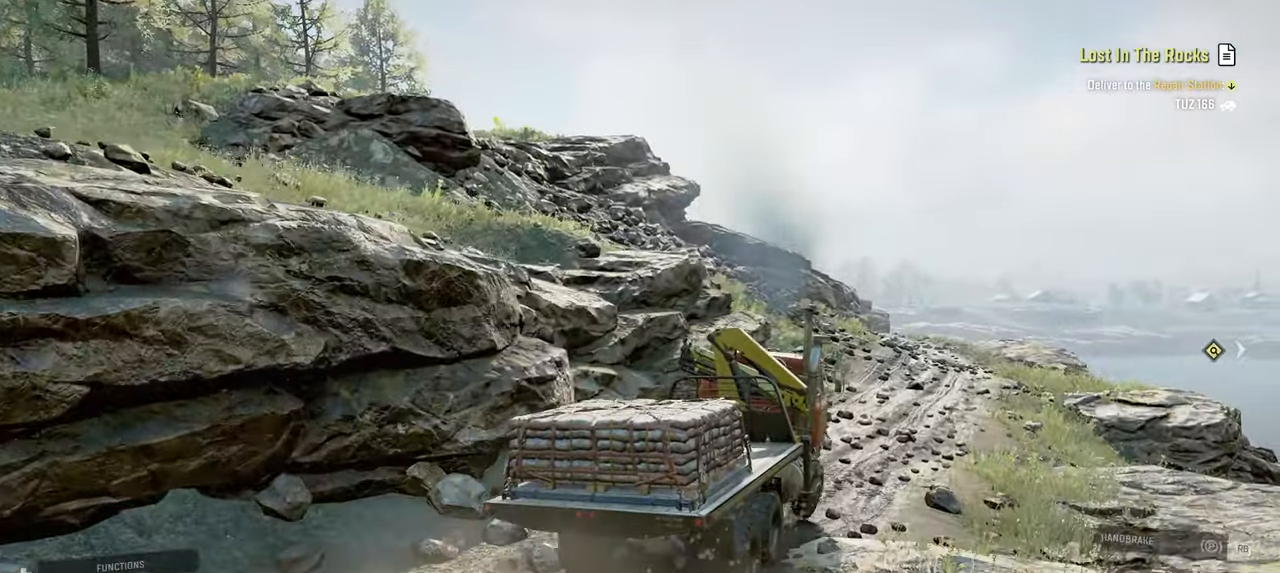
{"buttons": ["R2"], "left_stick": "center", "right_stick": "center", "events": [[17, "right_stick", "down-right"], [250, "right_stick", "center"]]}
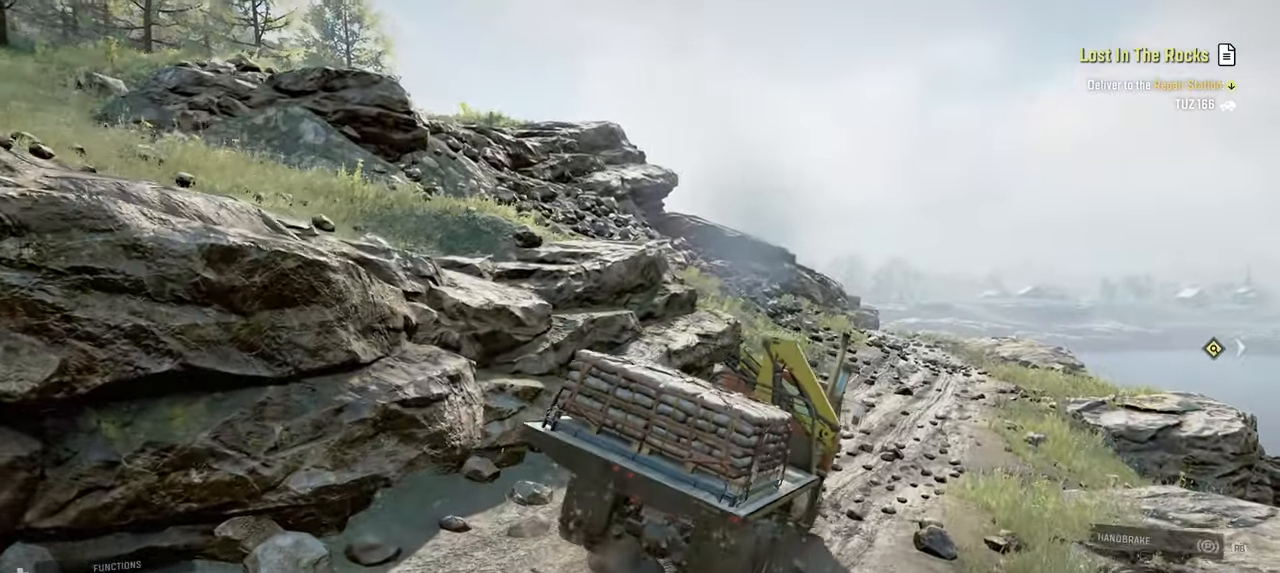
{"buttons": ["R2"], "left_stick": "right", "right_stick": "center", "events": [[217, "left_stick", "right"]]}
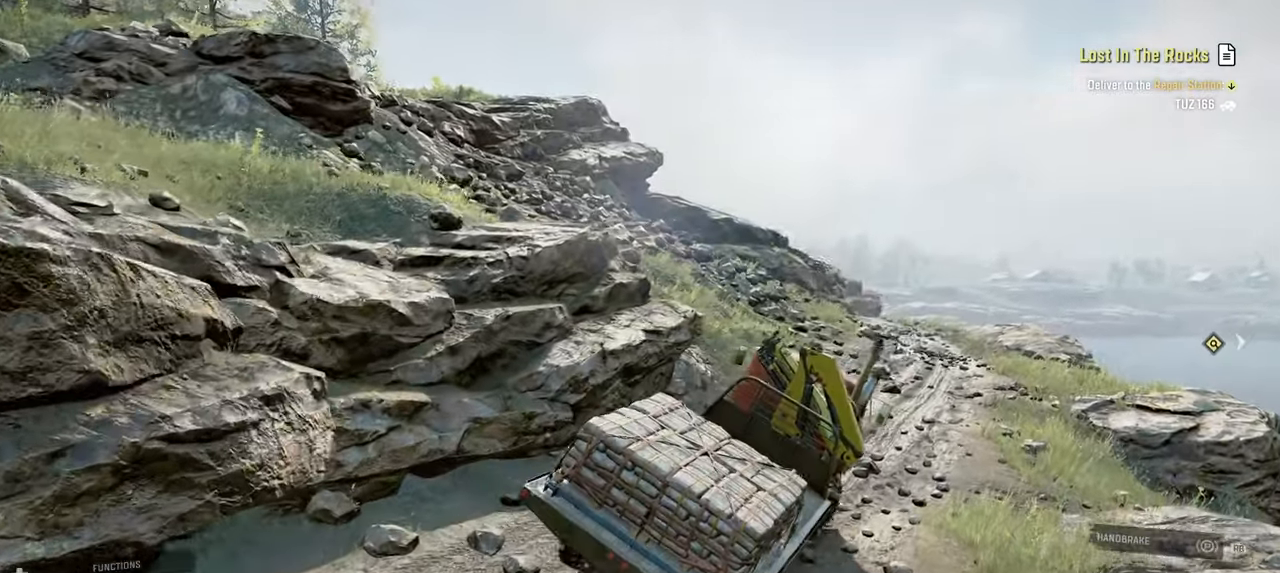
{"buttons": ["L2"], "left_stick": "left", "right_stick": "center", "events": [[284, "left_stick", "left"], [300, "R2", "up"], [484, "L2", "down"]]}
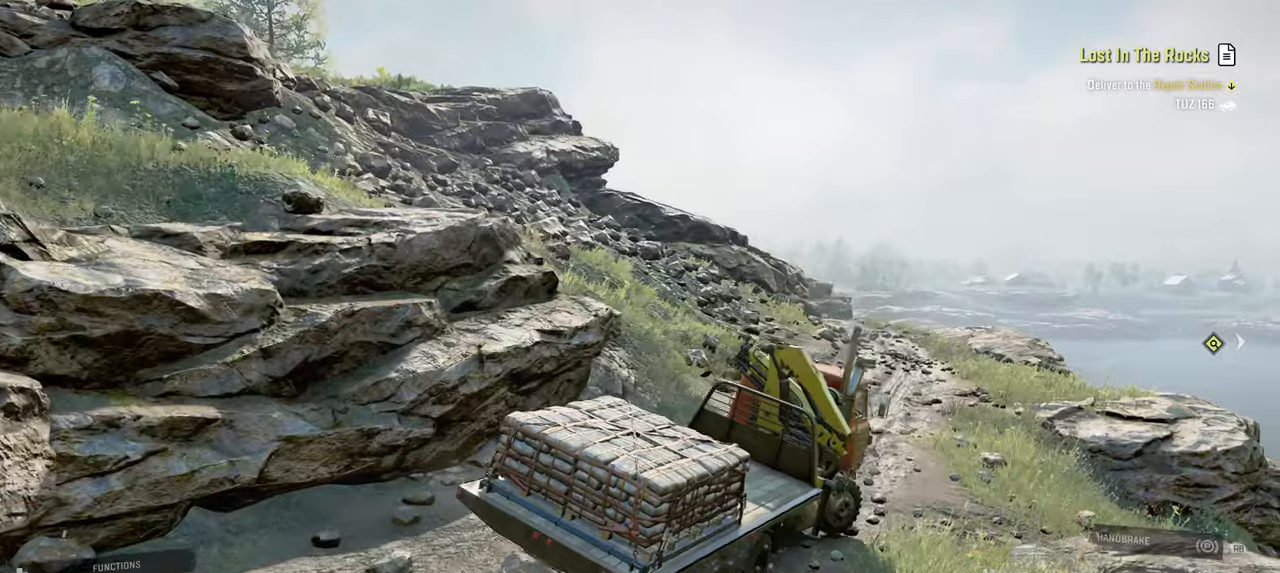
{"buttons": [], "left_stick": "left", "right_stick": "up-left", "events": [[234, "right_stick", "up-left"], [300, "L2", "up"]]}
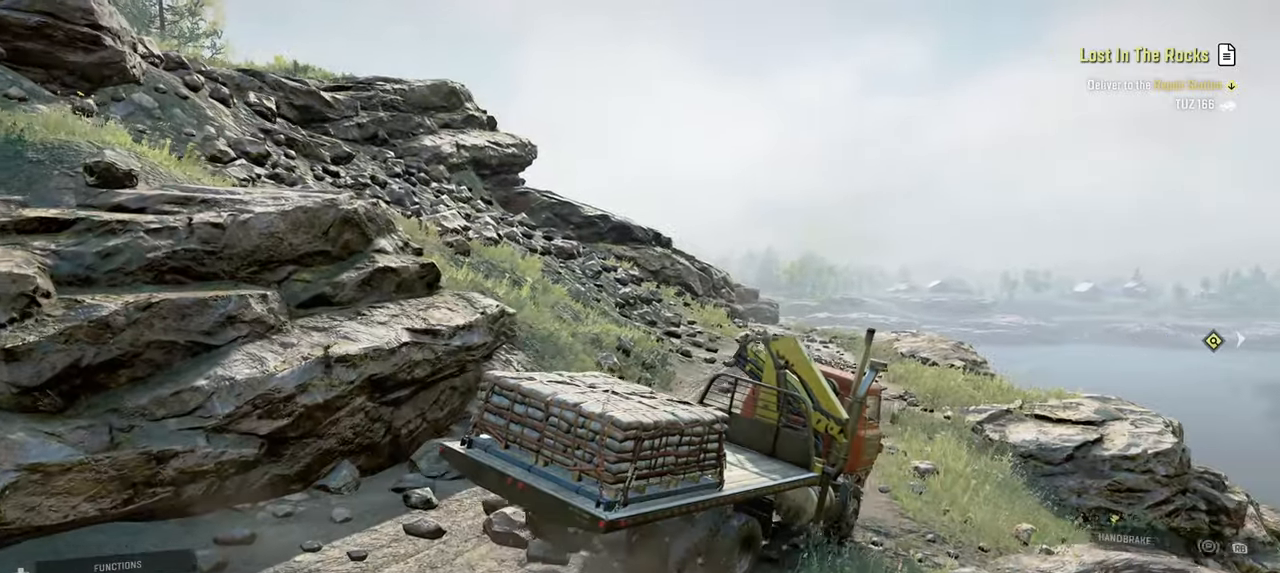
{"buttons": [], "left_stick": "center", "right_stick": "left", "events": [[17, "right_stick", "center"], [50, "L2", "down"], [117, "right_stick", "down"], [234, "right_stick", "center"], [400, "L2", "up"], [434, "left_stick", "center"], [467, "right_stick", "left"]]}
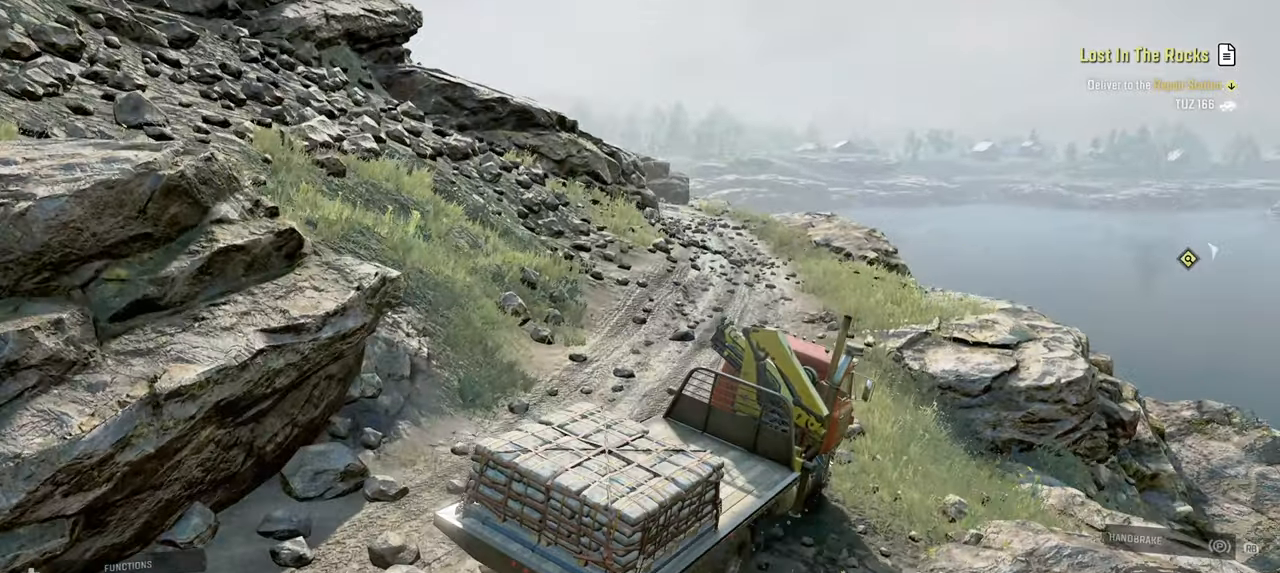
{"buttons": ["L1"], "left_stick": "up-left", "right_stick": "down", "events": [[84, "L2", "down"], [117, "right_stick", "center"], [134, "left_stick", "up"], [184, "left_stick", "up-left"], [200, "L2", "up"], [500, "L1", "down"], [500, "right_stick", "down"]]}
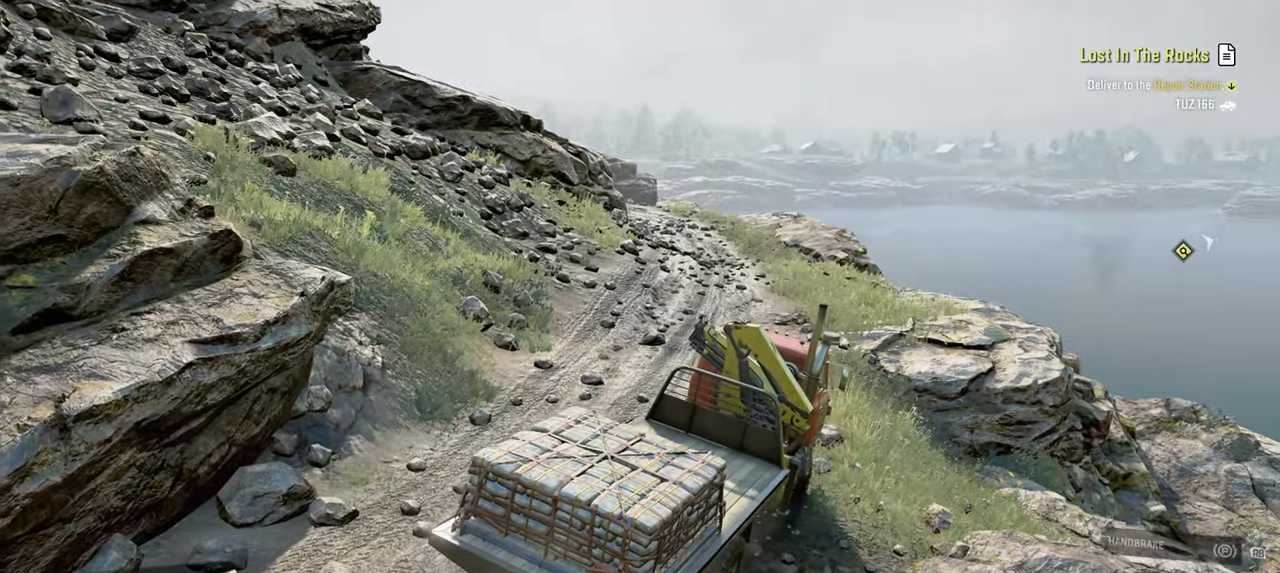
{"buttons": ["R2"], "left_stick": "up-left", "right_stick": "center", "events": [[150, "L1", "up"], [150, "right_stick", "center"], [200, "R2", "down"], [200, "right_stick", "up-left"], [484, "right_stick", "center"]]}
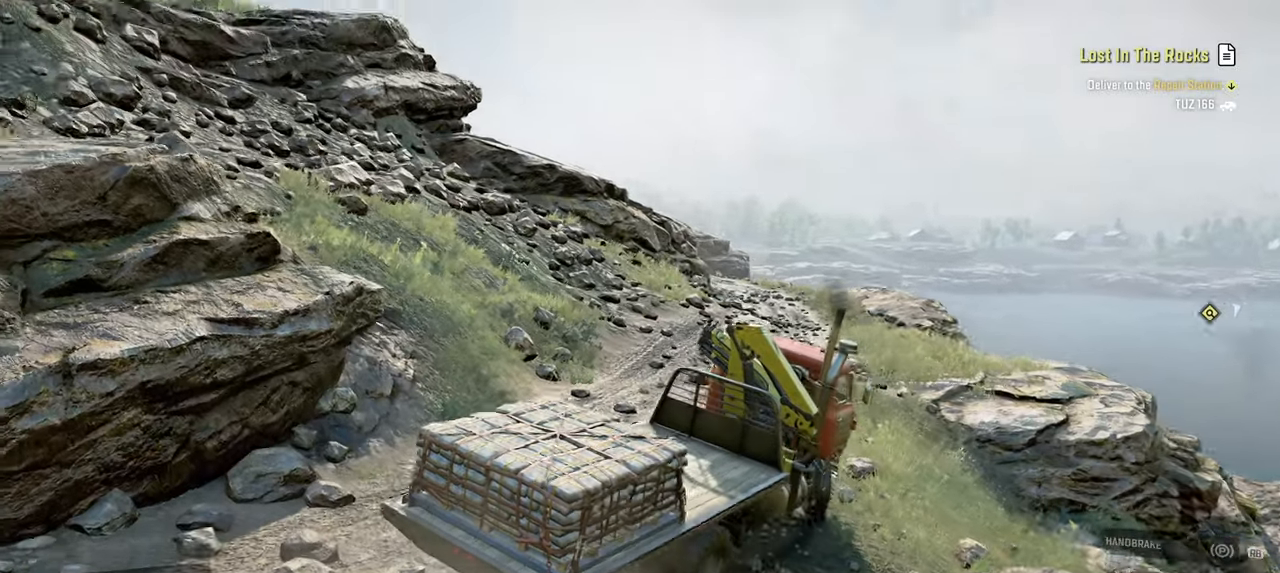
{"buttons": ["R2"], "left_stick": "up-left", "right_stick": "center", "events": [[200, "right_stick", "up-left"], [384, "right_stick", "center"]]}
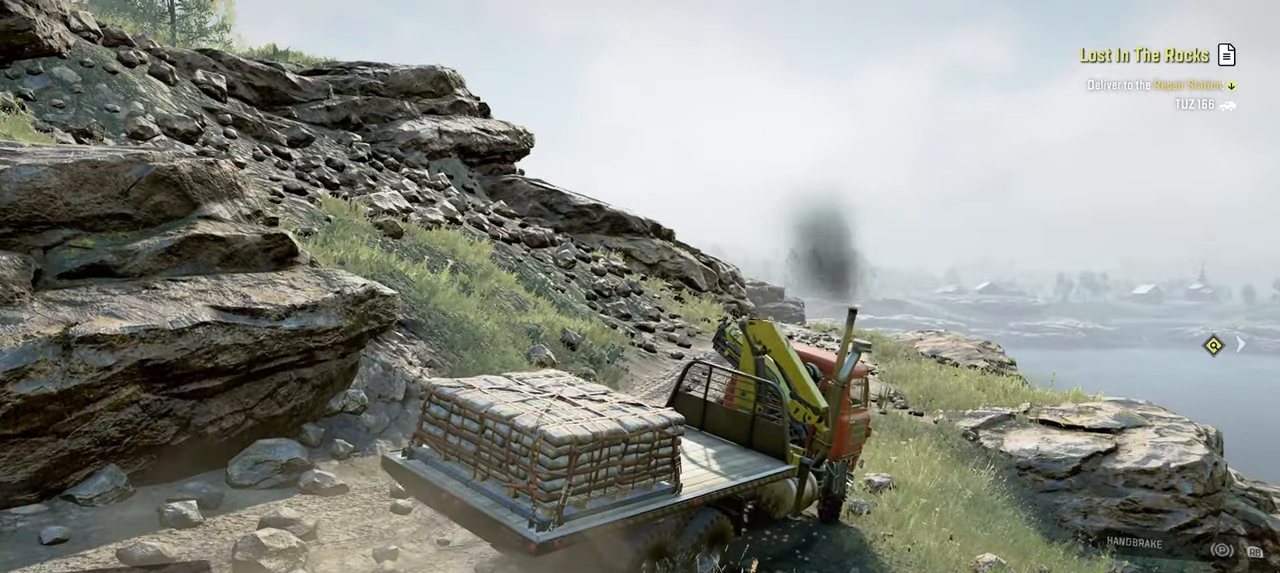
{"buttons": ["R2"], "left_stick": "up", "right_stick": "center", "events": [[500, "left_stick", "up"]]}
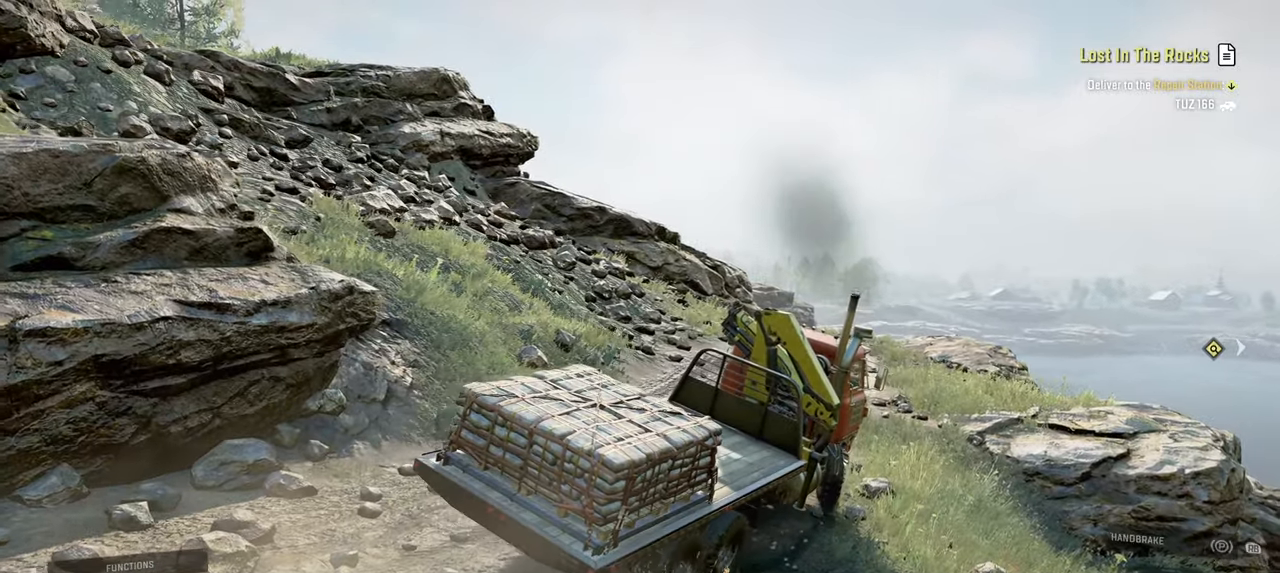
{"buttons": ["R2"], "left_stick": "left", "right_stick": "center", "events": [[67, "L1", "down"], [200, "L1", "up"], [217, "left_stick", "center"], [367, "left_stick", "left"]]}